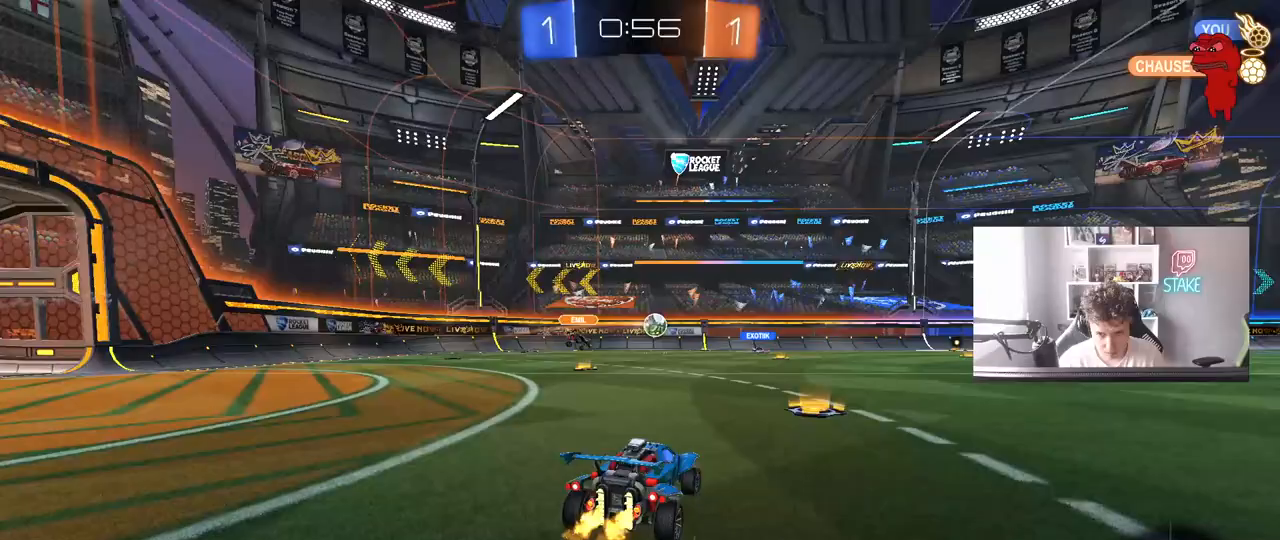
Gameplay with keyboard and mouse; each line is a JSON object with the keys and mouse buttons held at the frame after it. "events" lists presses ("down") and releases ("up") of "1", "2", "3", "4", "5", "a", "alt", "c", "caps_lock", "ctrl", "d", "e", "f", "g", "q", "r", "s", "shift", "space", "t", "tab", "v", "w", "x", "z", "mouse_left", "mouse_wheel" and "mouse_right" between this image and that frame as [ms after this image, input, new state], when the widget could be followed in between. "mouse_left", "mouse_wheel", "mouse_right" = the "left", "wheel", "right" buttons of the "mouse" list. No other keys are recorded. "wheel" means that the mouse wheel is clicked or scrolled. "mouse_move" is the direction in which the mouse moves at that frame (one of eight, or "still"), when it could be read.
{"keys": ["d", "w"], "mouse": [], "mouse_move": "still", "events": [[67, "shift", "up"]]}
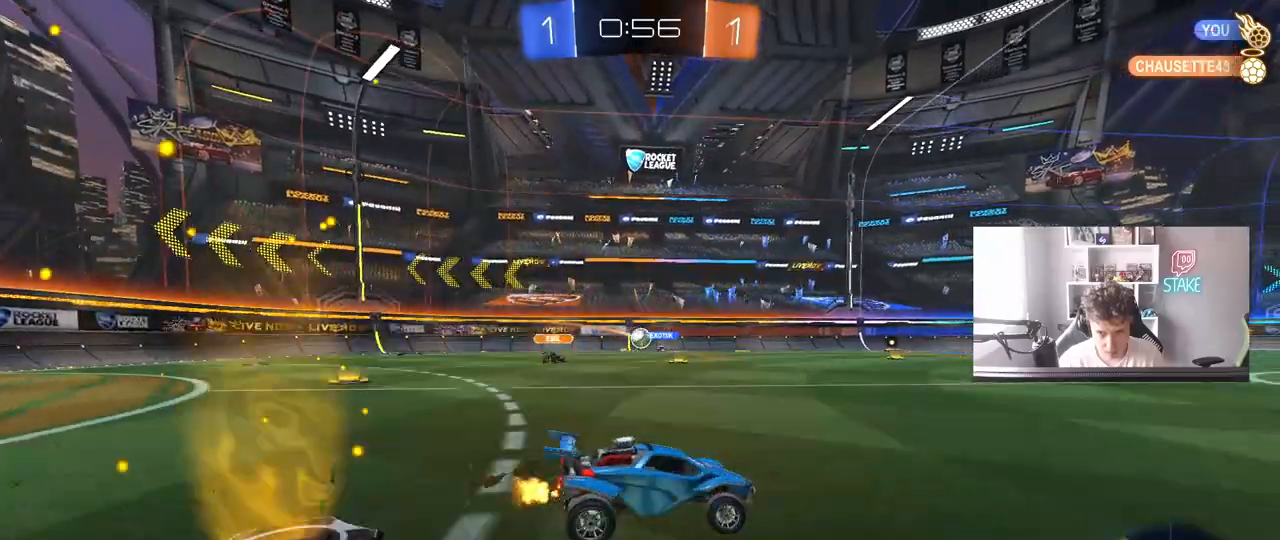
{"keys": ["w"], "mouse": [], "mouse_move": "still", "events": [[167, "d", "up"], [300, "a", "down"], [450, "a", "up"]]}
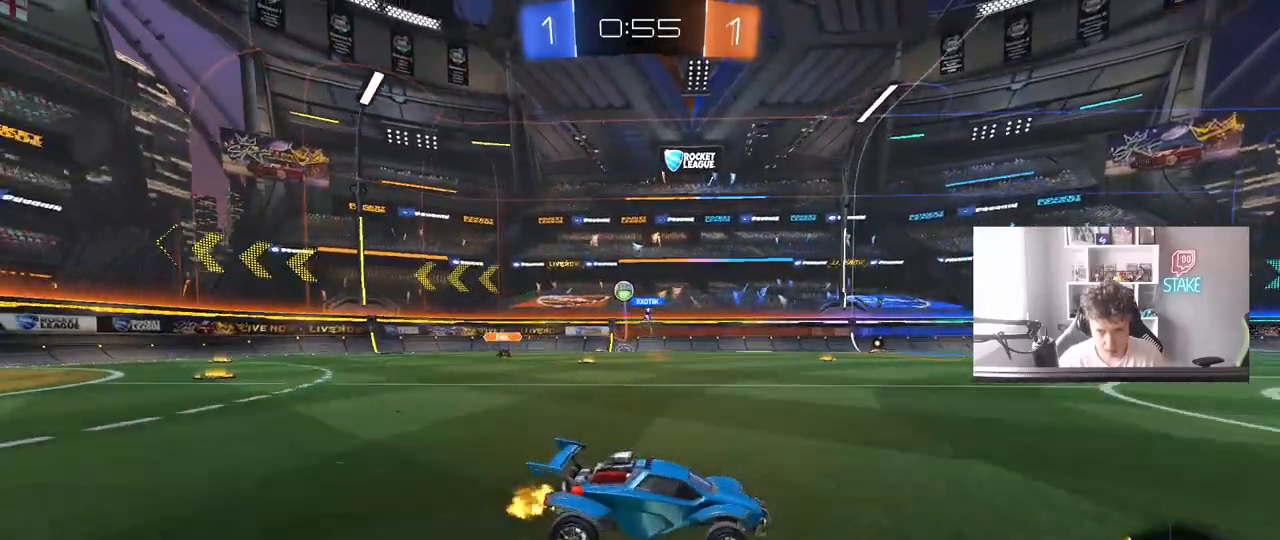
{"keys": ["w"], "mouse": [], "mouse_move": "still", "events": [[83, "a", "down"], [183, "a", "up"]]}
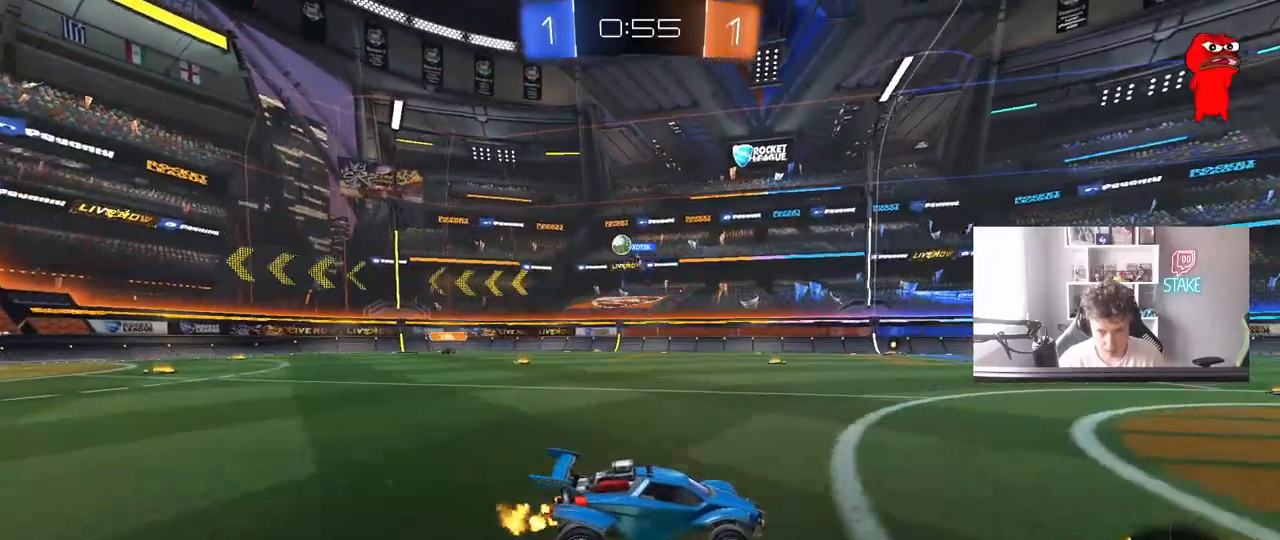
{"keys": ["a", "w"], "mouse": [], "mouse_move": "still", "events": [[67, "a", "down"], [67, "shift", "down"], [250, "shift", "up"]]}
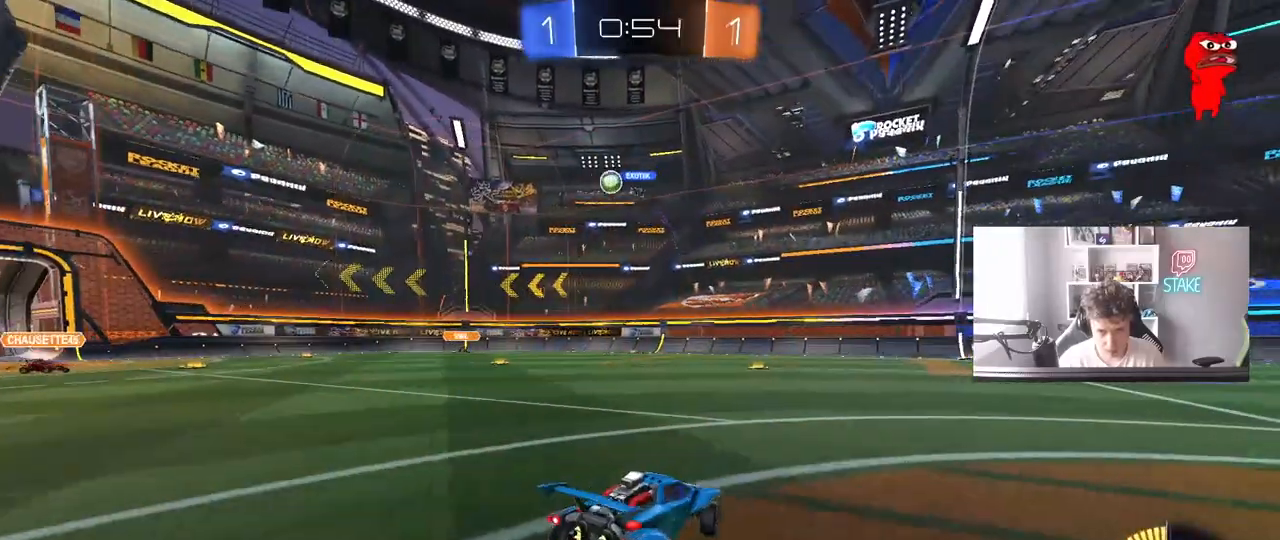
{"keys": ["a", "w"], "mouse": [], "mouse_move": "still", "events": [[400, "shift", "down"], [450, "shift", "up"]]}
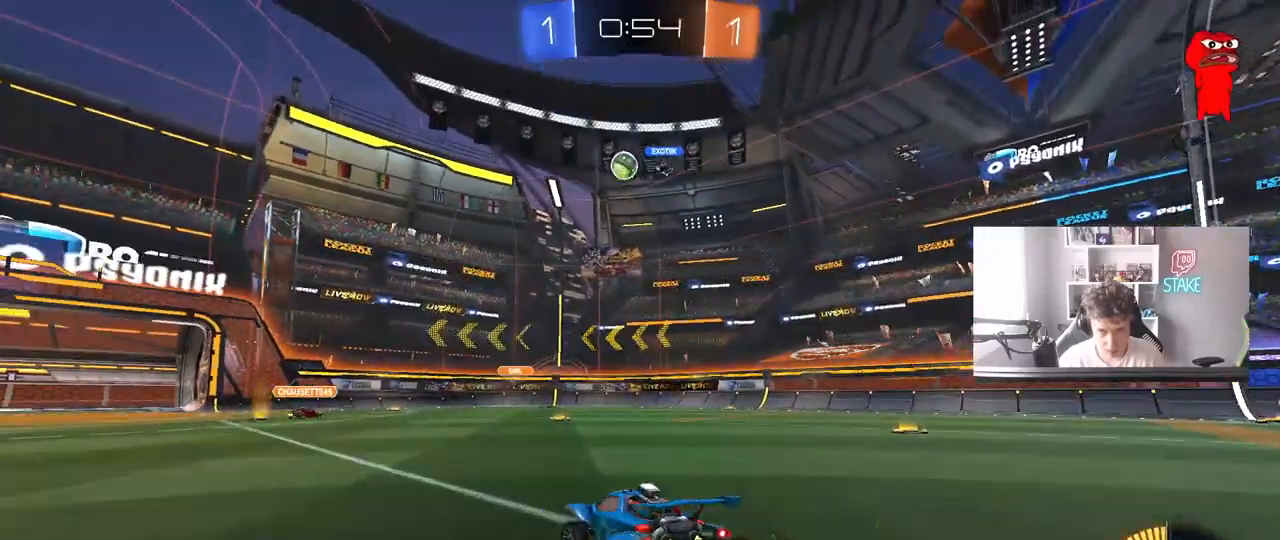
{"keys": ["a", "w"], "mouse": [], "mouse_move": "still", "events": []}
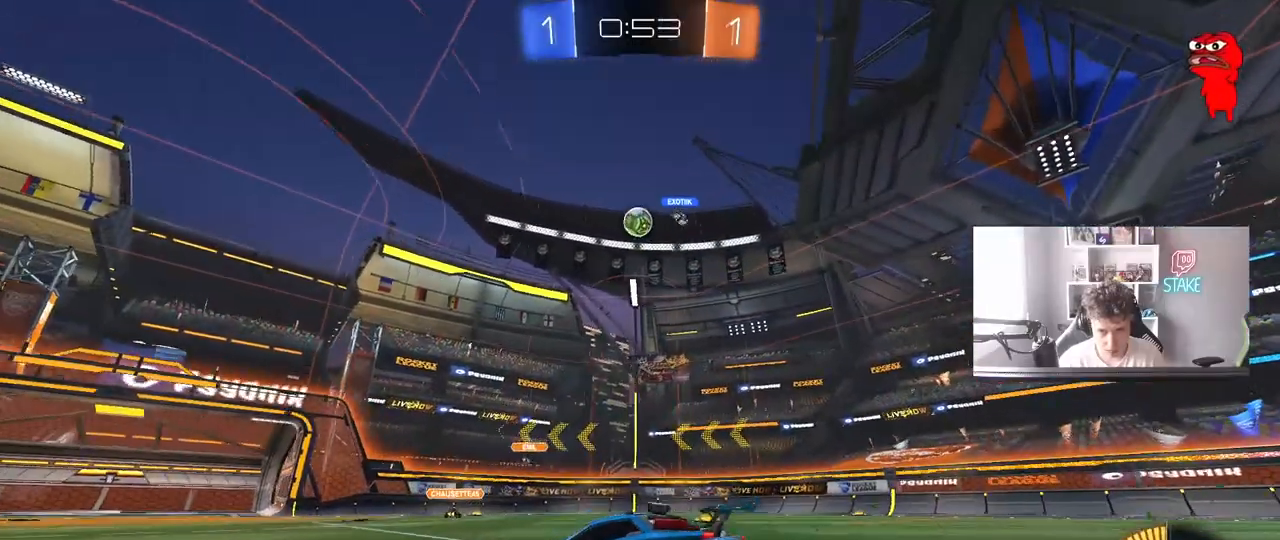
{"keys": ["d", "w"], "mouse": [], "mouse_move": "still", "events": [[200, "a", "up"], [283, "d", "down"], [433, "shift", "down"], [483, "shift", "up"]]}
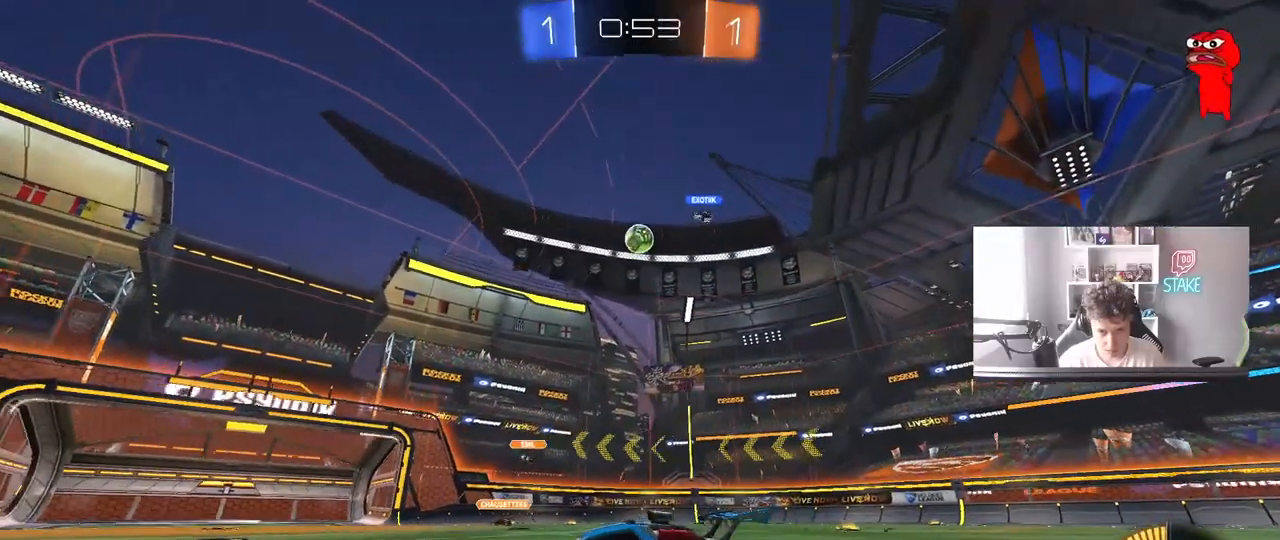
{"keys": ["a"], "mouse": [], "mouse_move": "still", "events": [[117, "d", "up"], [217, "a", "down"], [300, "w", "up"]]}
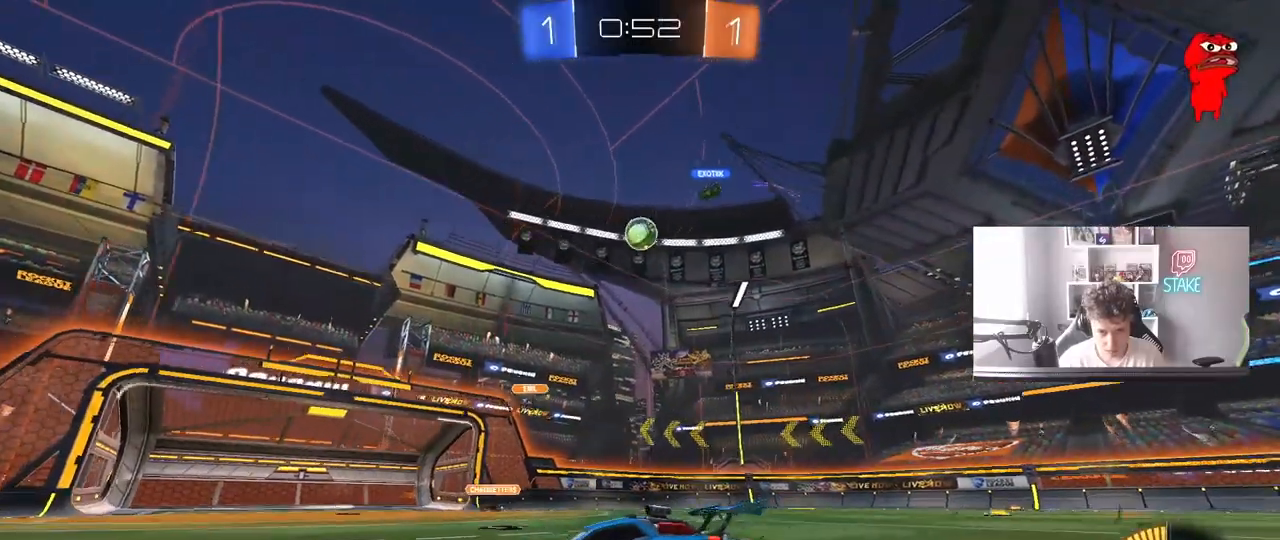
{"keys": ["a", "w"], "mouse": [], "mouse_move": "still", "events": [[100, "w", "down"]]}
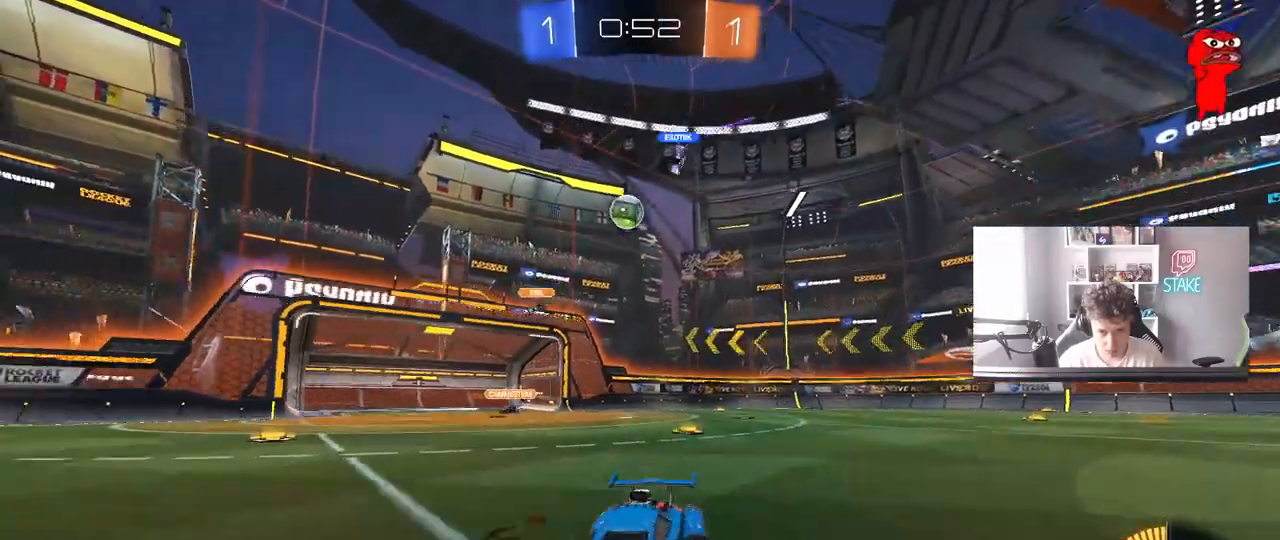
{"keys": ["d", "w"], "mouse": [], "mouse_move": "still", "events": [[100, "a", "up"], [200, "d", "down"], [300, "shift", "down"], [433, "shift", "up"]]}
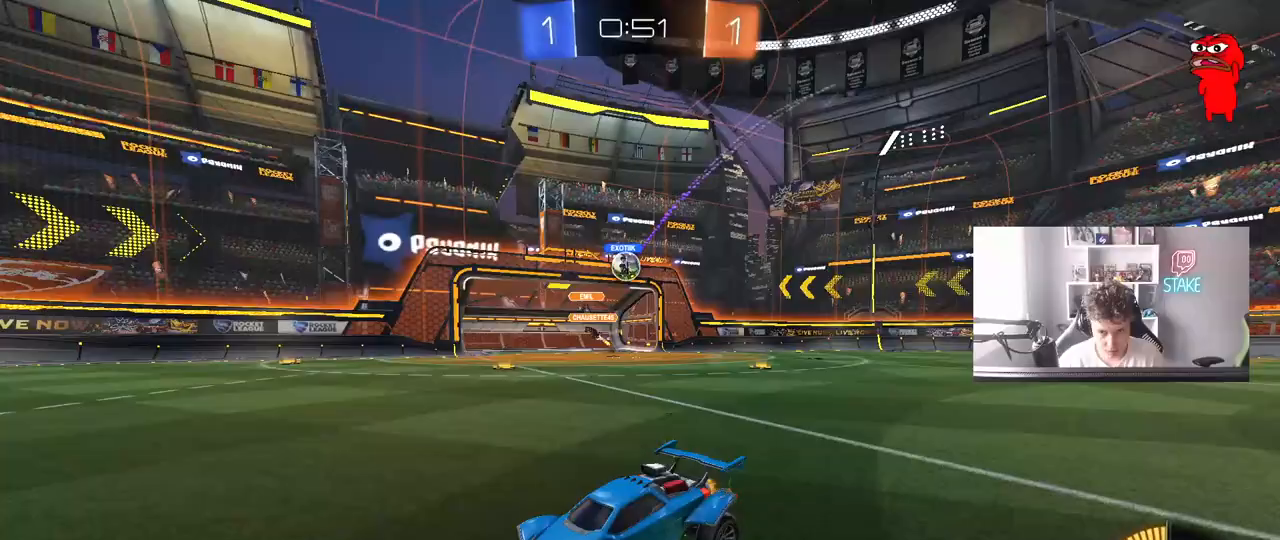
{"keys": ["w"], "mouse": [], "mouse_move": "still", "events": [[117, "shift", "down"], [217, "shift", "up"], [500, "d", "up"]]}
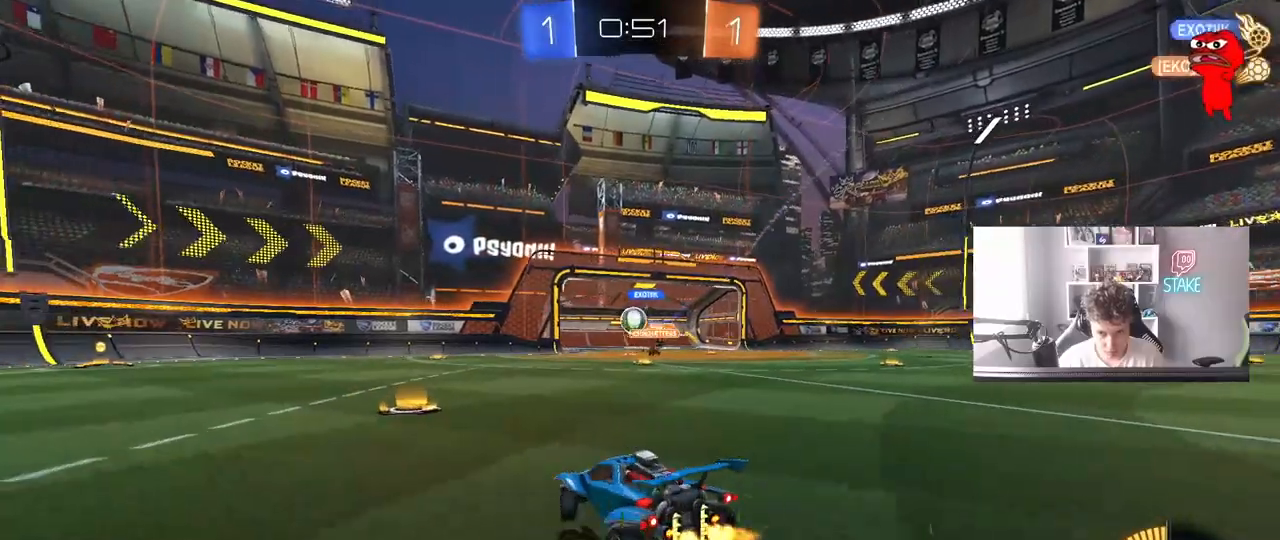
{"keys": ["w"], "mouse": ["left"], "mouse_move": "down", "events": [[50, "a", "down"], [133, "mouse_left", "down"], [183, "a", "up"], [317, "a", "down"], [467, "a", "up"]]}
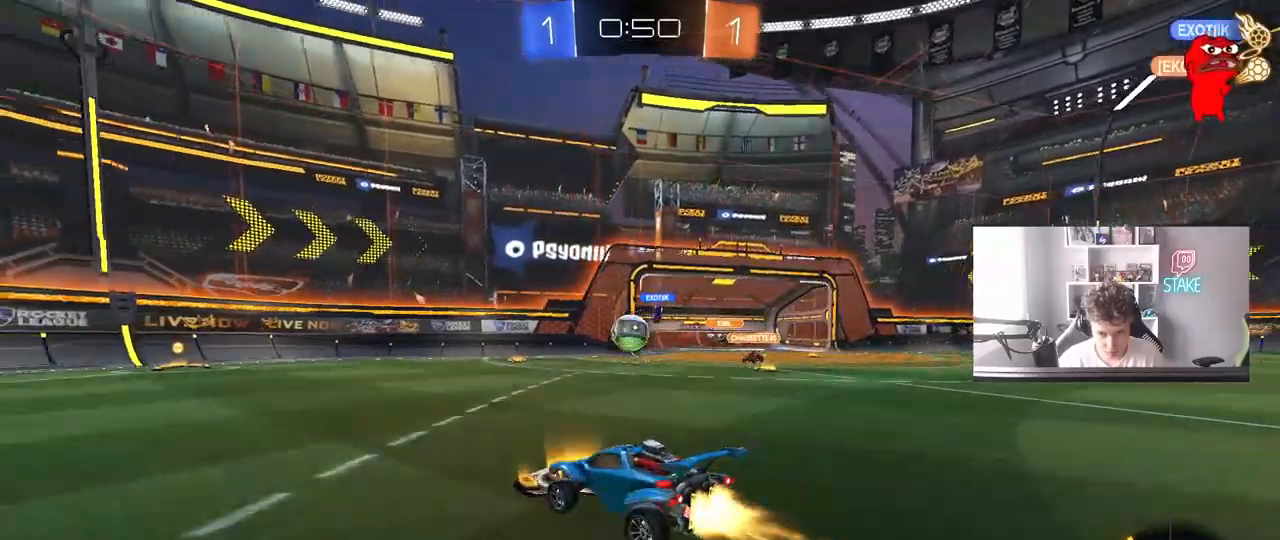
{"keys": ["w"], "mouse": [], "mouse_move": "still", "events": [[433, "mouse_left", "up"]]}
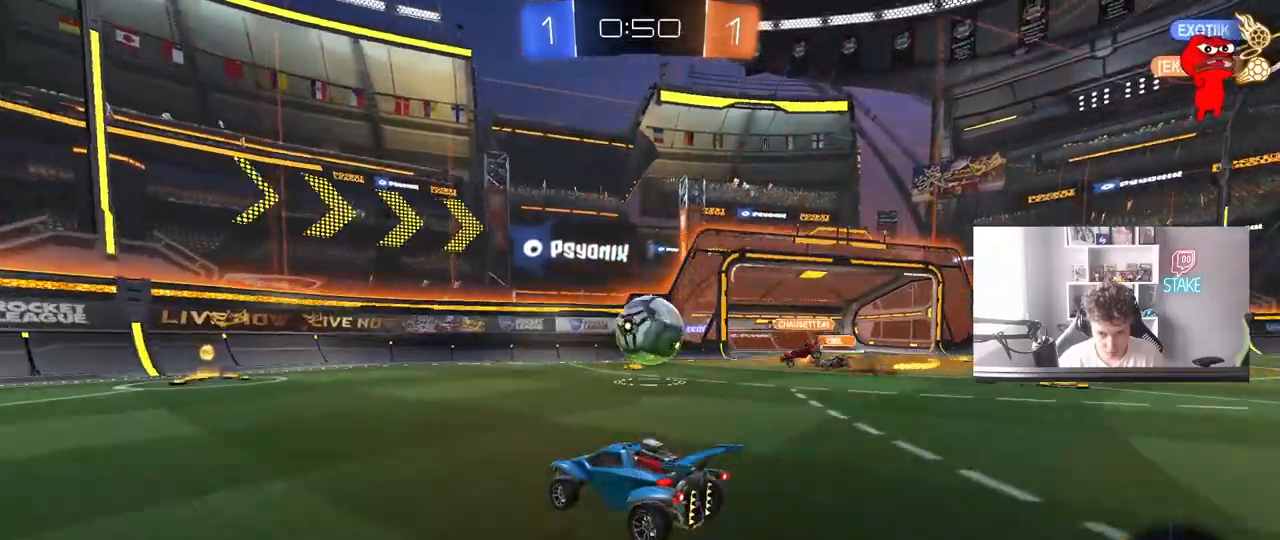
{"keys": ["a", "s"], "mouse": [], "mouse_move": "still", "events": [[67, "d", "down"], [117, "shift", "down"], [117, "w", "up"], [167, "d", "up"], [167, "s", "down"], [167, "shift", "up"], [217, "a", "down"]]}
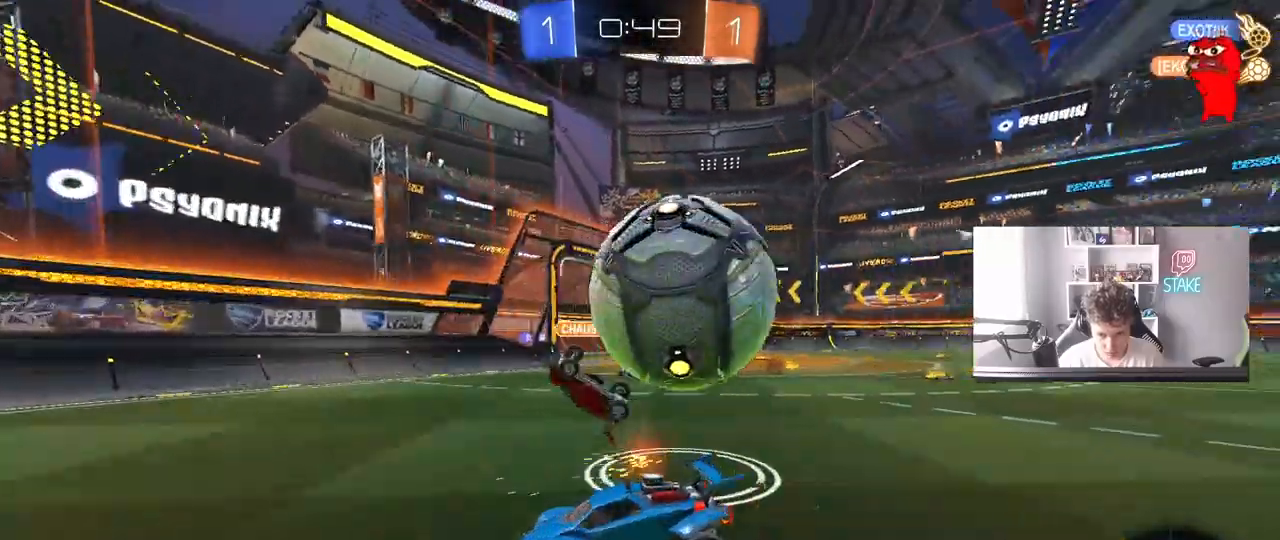
{"keys": ["d", "shift", "w"], "mouse": [], "mouse_move": "still", "events": [[83, "s", "up"], [133, "a", "up"], [133, "d", "down"], [283, "w", "down"], [333, "shift", "down"]]}
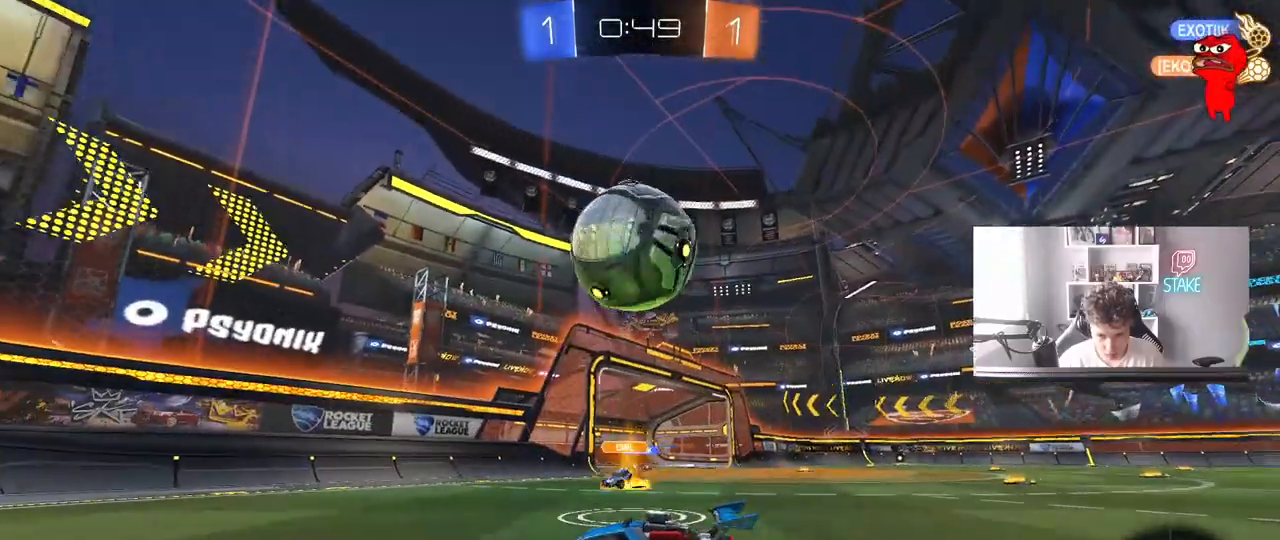
{"keys": ["a", "w"], "mouse": [], "mouse_move": "still", "events": [[17, "shift", "up"], [67, "a", "down"], [67, "d", "up"], [250, "mouse_left", "down"], [250, "shift", "down"], [333, "shift", "up"], [433, "mouse_left", "up"]]}
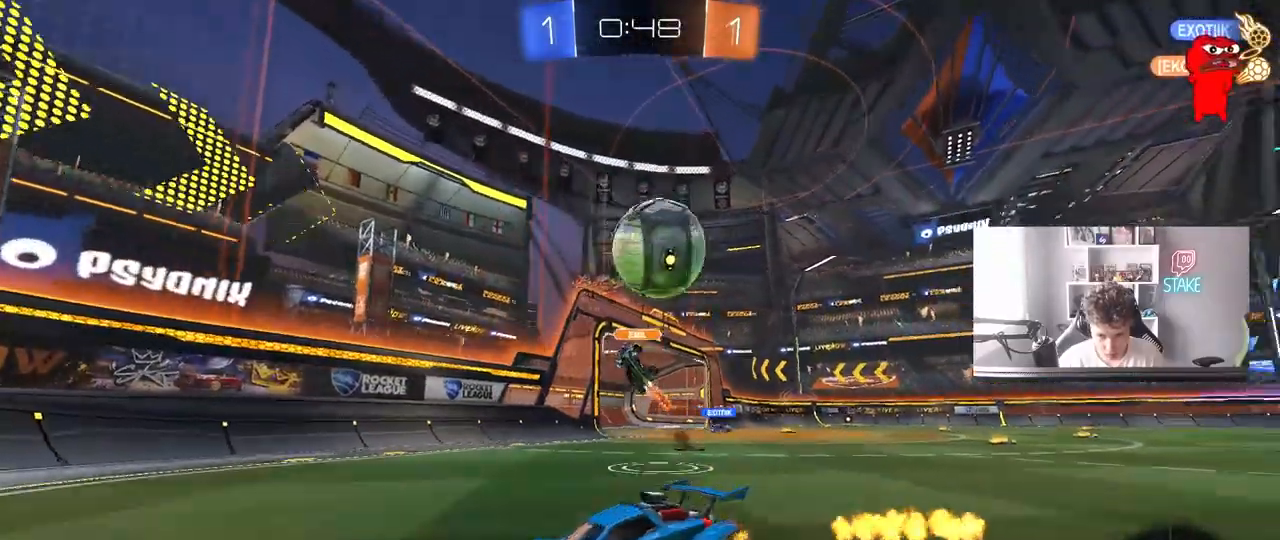
{"keys": ["w"], "mouse": ["left"], "mouse_move": "still", "events": [[400, "mouse_left", "down"], [450, "a", "up"]]}
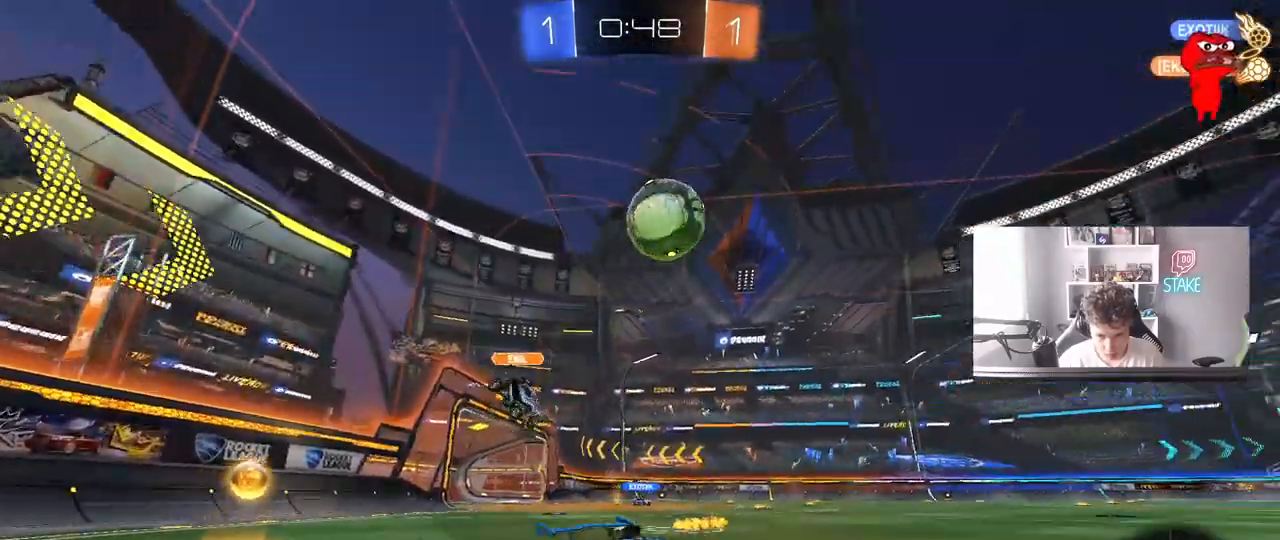
{"keys": ["w"], "mouse": [], "mouse_move": "up", "events": [[233, "d", "down"], [317, "d", "up"], [417, "mouse_left", "up"]]}
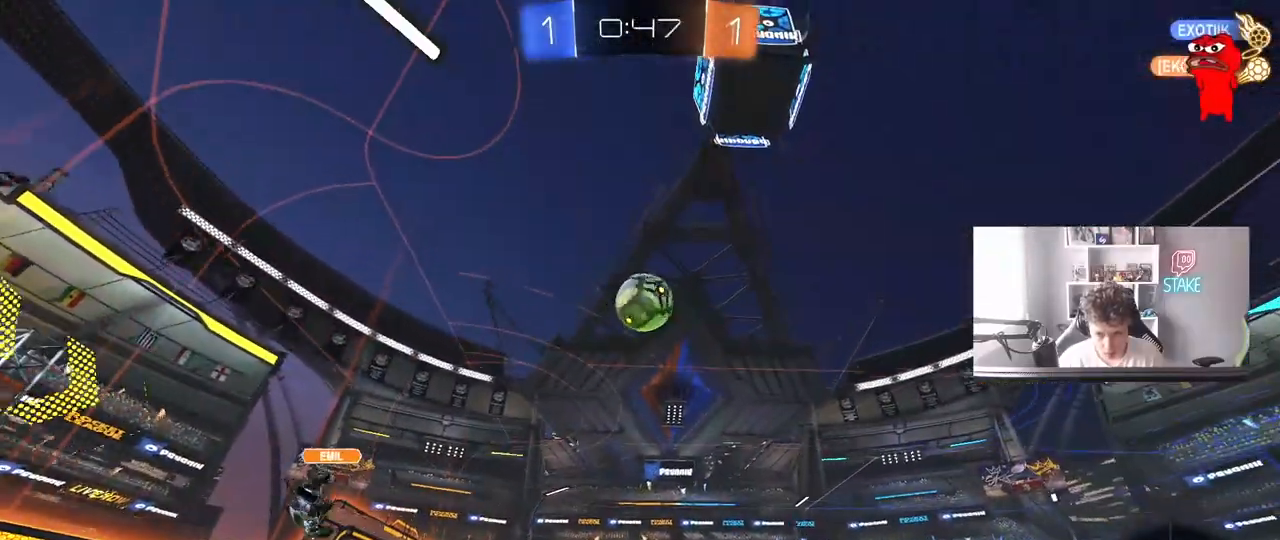
{"keys": ["a", "w"], "mouse": [], "mouse_move": "still", "events": [[67, "a", "down"], [150, "a", "up"], [350, "a", "down"], [383, "a", "up"], [483, "a", "down"]]}
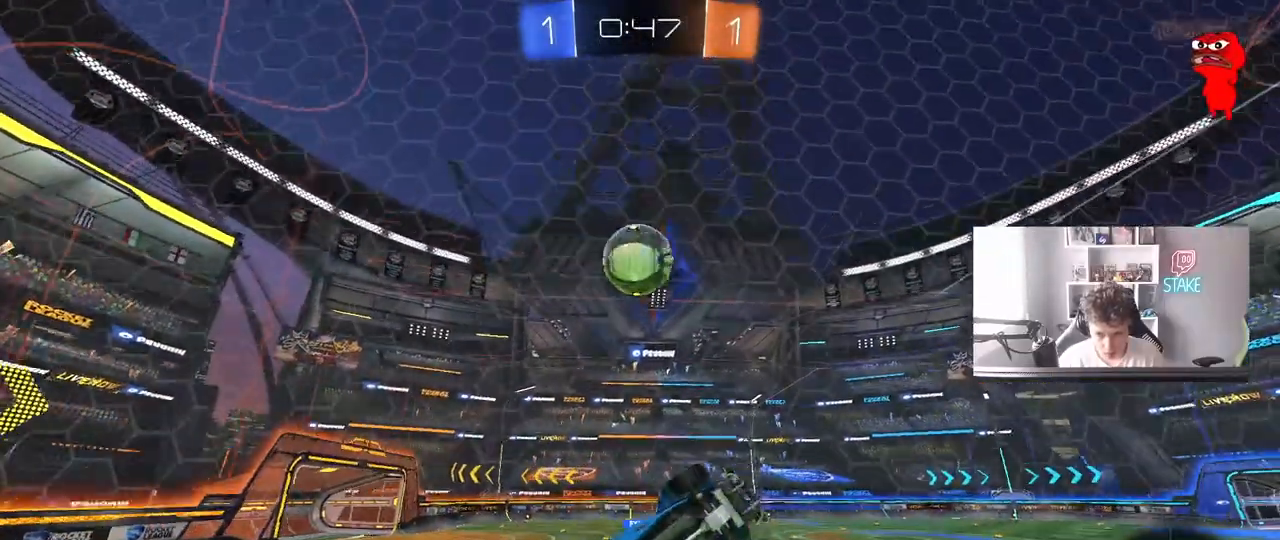
{"keys": ["a"], "mouse": ["left"], "mouse_move": "down-left", "events": [[33, "a", "up"], [267, "d", "down"], [300, "a", "down"], [300, "d", "up"], [300, "w", "up"], [350, "mouse_left", "down"], [350, "mouse_right", "down"], [350, "s", "down"], [400, "d", "down"], [450, "d", "up"], [500, "mouse_right", "up"], [500, "s", "up"]]}
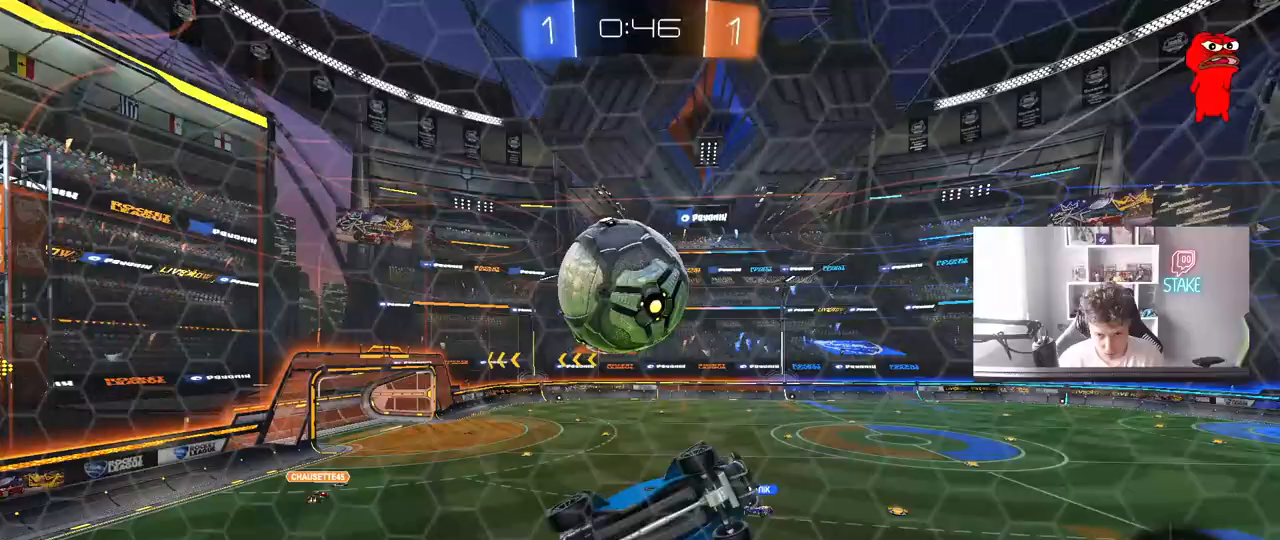
{"keys": ["a", "shift", "space"], "mouse": [], "mouse_move": "still", "events": [[183, "mouse_left", "up"], [183, "mouse_right", "down"], [183, "shift", "down"], [233, "mouse_right", "up"], [467, "space", "down"]]}
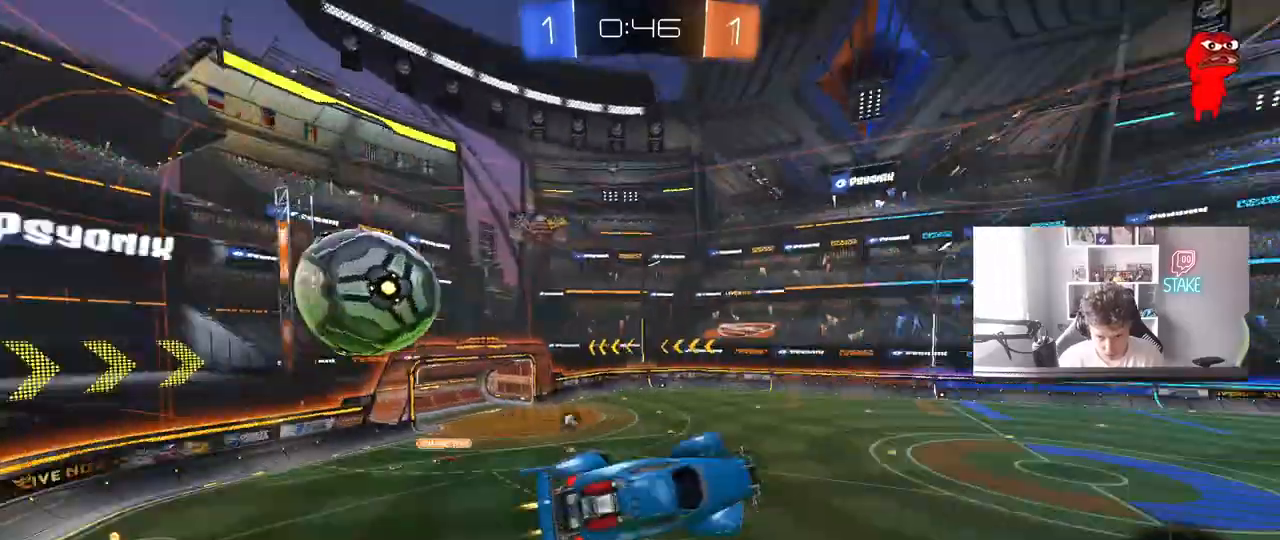
{"keys": ["d", "s"], "mouse": ["left"], "mouse_move": "still", "events": [[17, "mouse_left", "down"], [17, "shift", "up"], [150, "shift", "down"], [150, "space", "up"], [250, "s", "down"], [383, "shift", "up"], [433, "a", "up"], [433, "d", "down"]]}
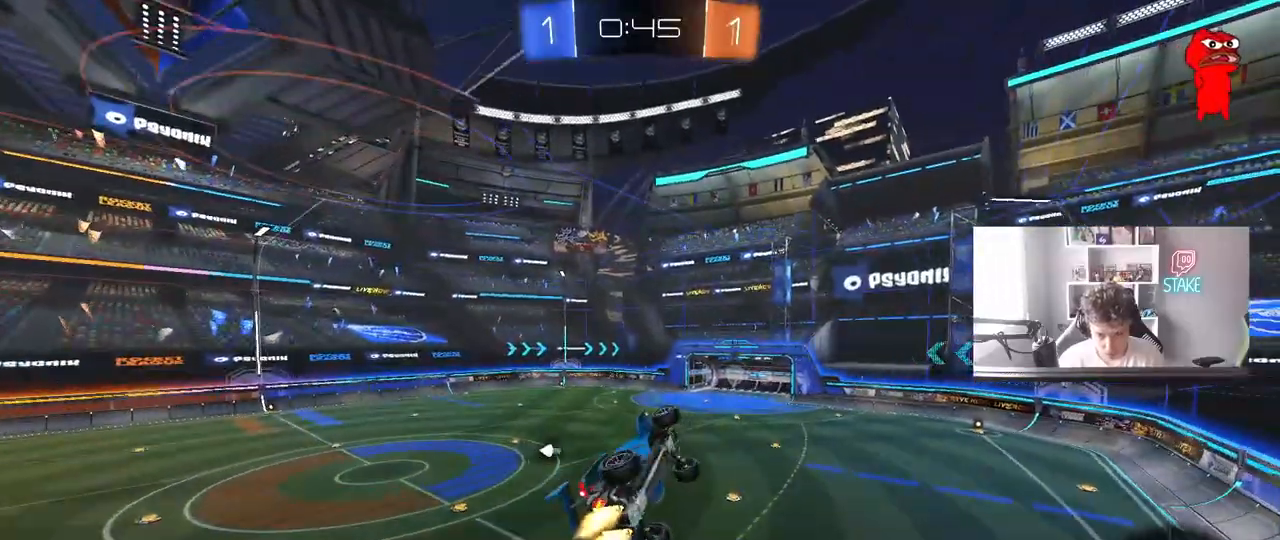
{"keys": ["a", "q", "space"], "mouse": ["left"], "mouse_move": "still", "events": [[67, "q", "down"], [167, "mouse_left", "up"], [167, "s", "up"], [317, "a", "down"], [350, "d", "up"], [400, "space", "down"], [500, "mouse_left", "down"]]}
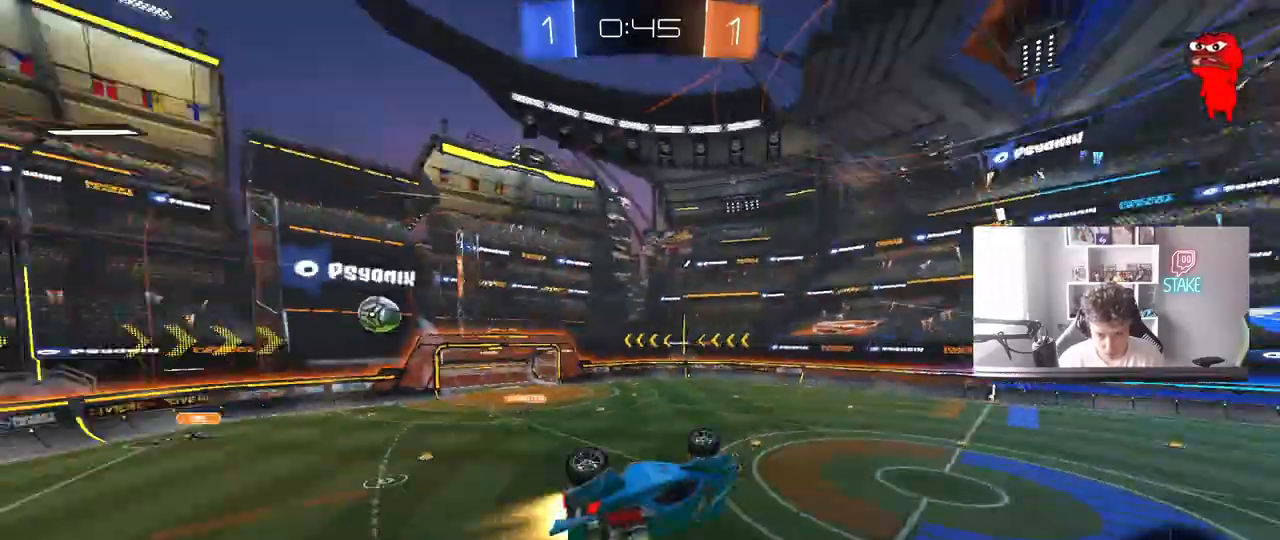
{"keys": ["d"], "mouse": [], "mouse_move": "still", "events": [[50, "space", "up"], [133, "mouse_left", "up"], [183, "a", "up"], [183, "q", "up"], [417, "d", "down"]]}
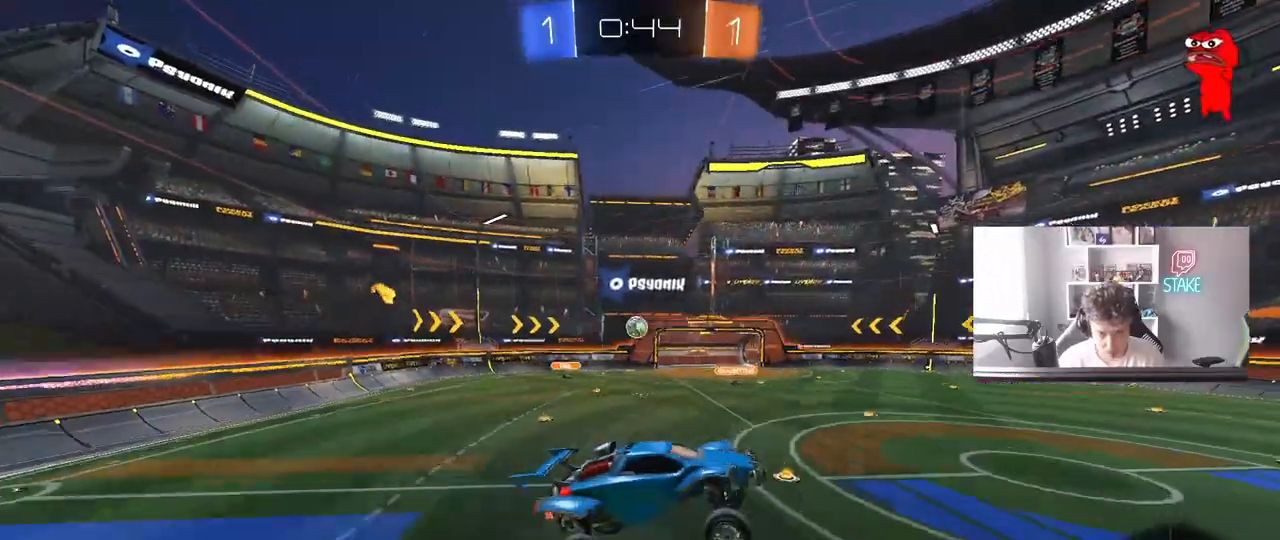
{"keys": ["w"], "mouse": ["left"], "mouse_move": "still", "events": [[17, "d", "up"], [100, "d", "down"], [250, "d", "up"], [383, "w", "down"], [483, "mouse_left", "down"]]}
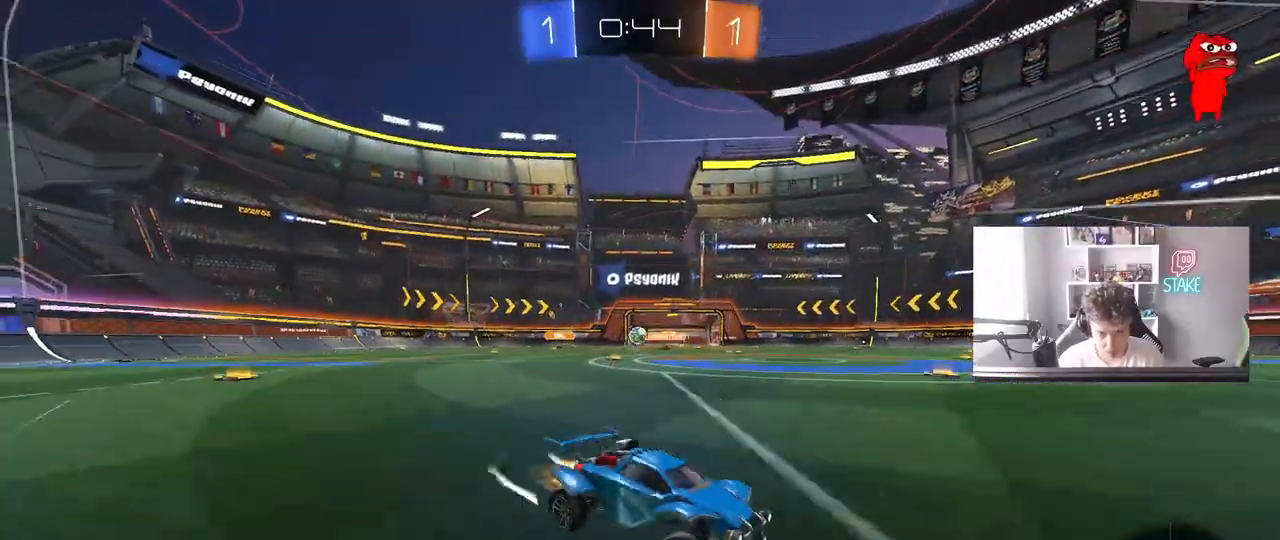
{"keys": ["space", "w"], "mouse": ["right"], "mouse_move": "still", "events": [[67, "a", "down"], [217, "mouse_left", "up"], [317, "a", "up"], [450, "mouse_right", "down"], [500, "space", "down"]]}
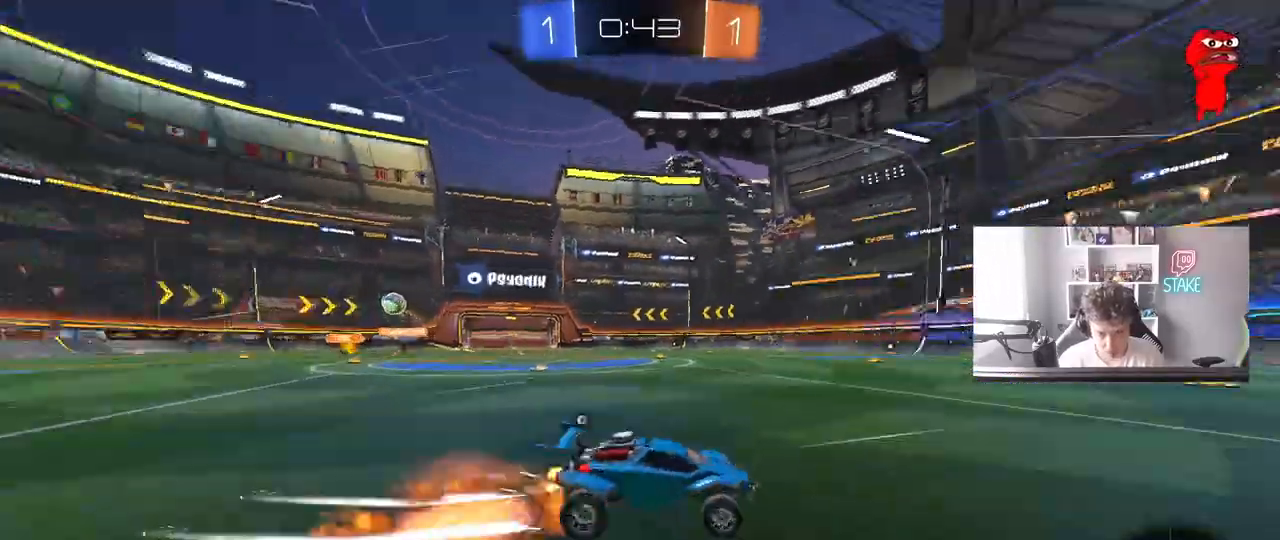
{"keys": ["d", "w"], "mouse": [], "mouse_move": "still", "events": [[50, "mouse_right", "up"], [83, "mouse_right", "down"], [183, "space", "up"], [283, "mouse_right", "up"], [467, "d", "down"]]}
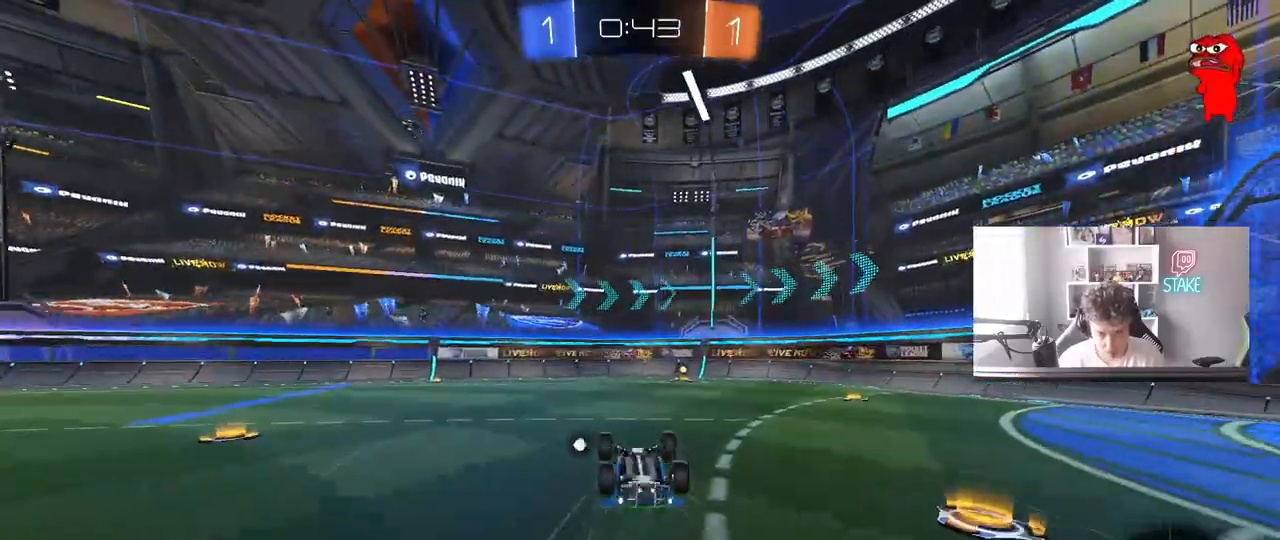
{"keys": ["d", "space"], "mouse": [], "mouse_move": "still"}
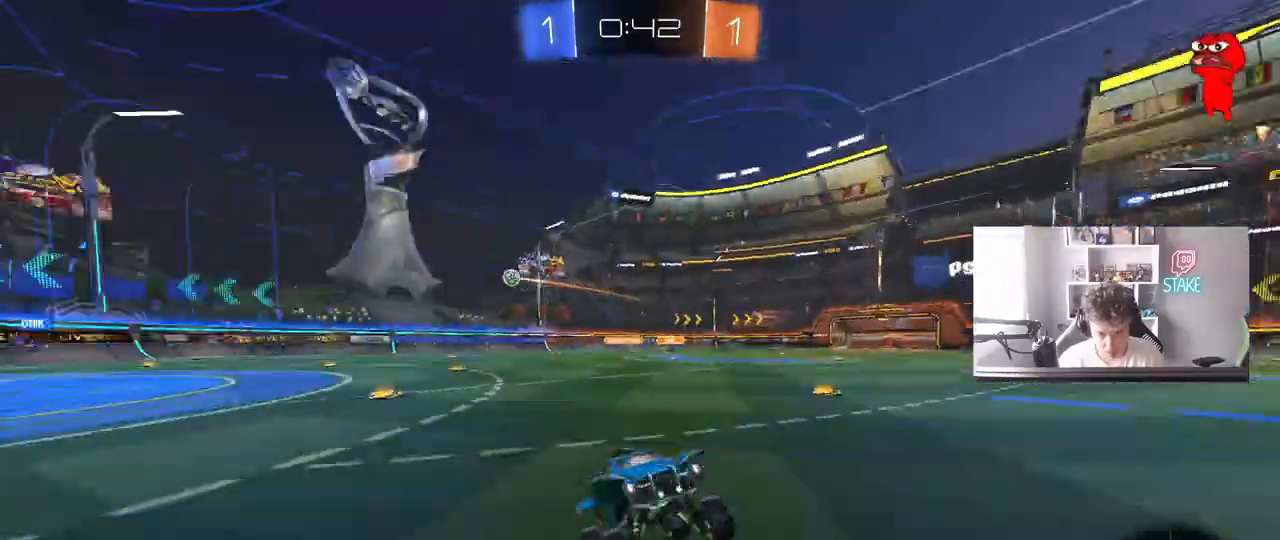
{"keys": ["a", "w"], "mouse": [], "mouse_move": "still", "events": [[33, "space", "up"], [117, "w", "down"], [300, "a", "down"], [300, "d", "up"], [350, "shift", "down"], [500, "shift", "up"]]}
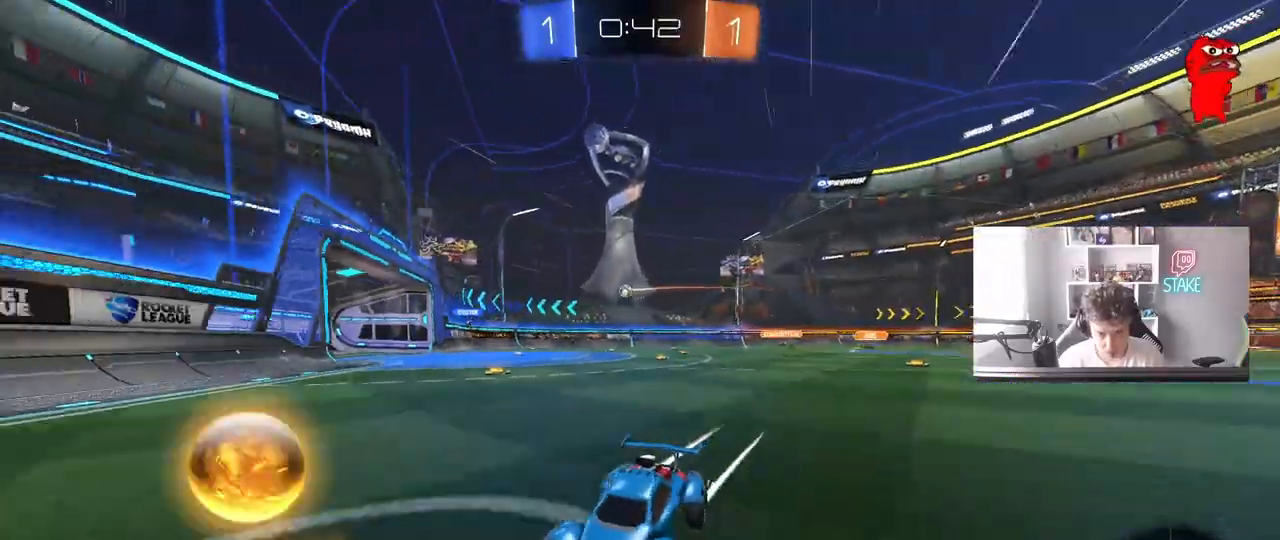
{"keys": ["a", "w"], "mouse": [], "mouse_move": "still", "events": [[367, "shift", "down"], [417, "shift", "up"]]}